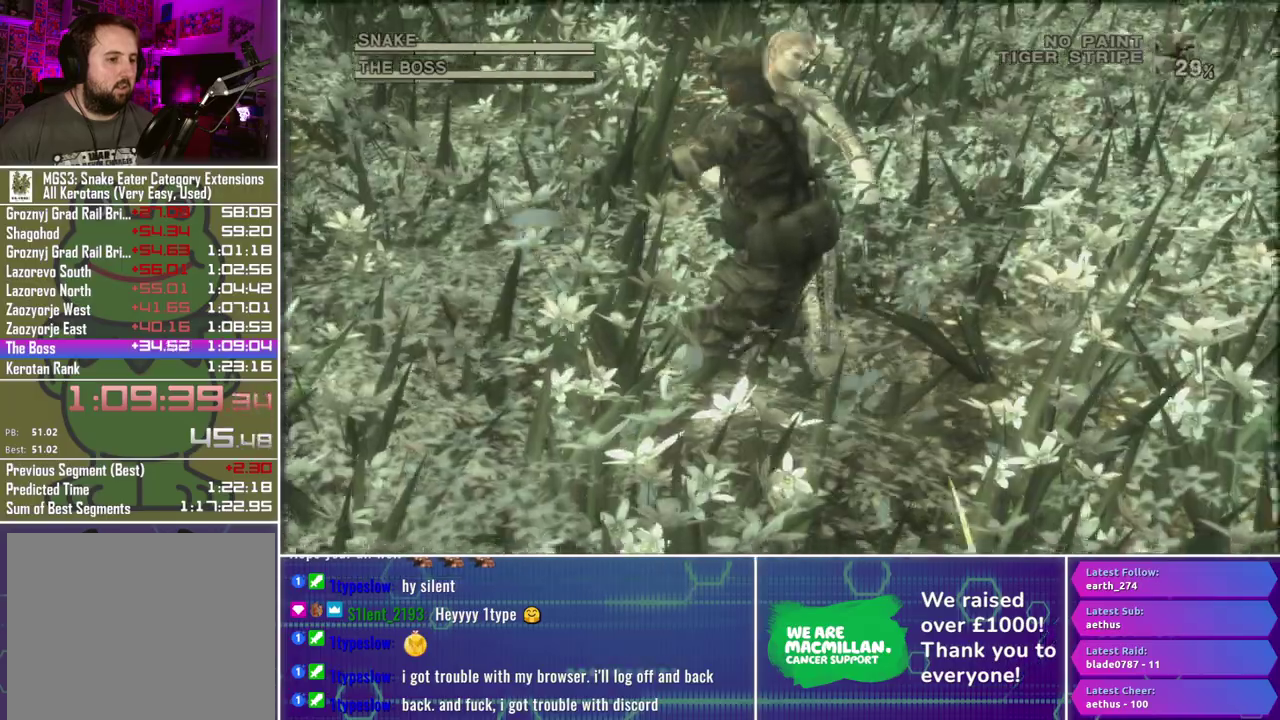
Gameplay with a controller (Xbox layout); each line is a JSON object with the inputs held at the frame after it. "events" lists button and stick changes between this image and that frame as [ms after this image, input, new state], when the widget could be followed in between.
{"buttons": [], "left_stick": "center", "right_stick": "center", "events": [[317, "B", "up"], [350, "left_stick", "center"]]}
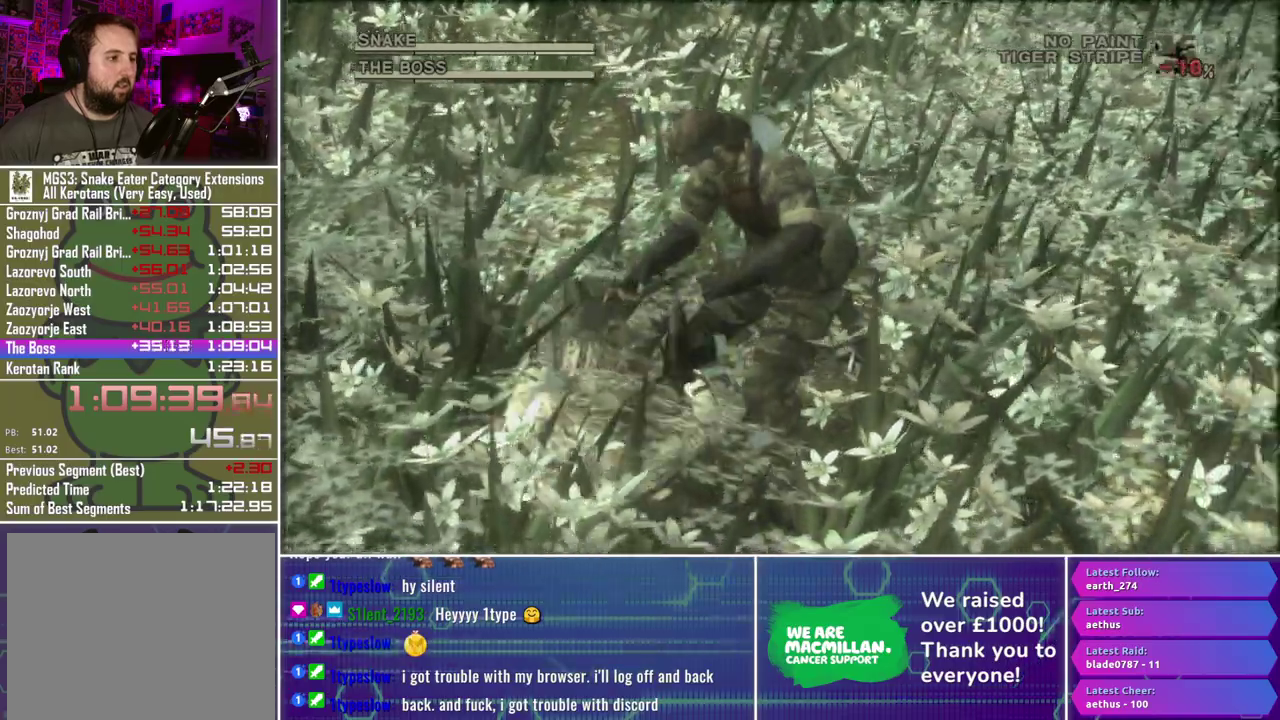
{"buttons": ["R2"], "left_stick": "center", "right_stick": "center", "events": [[83, "R2", "down"]]}
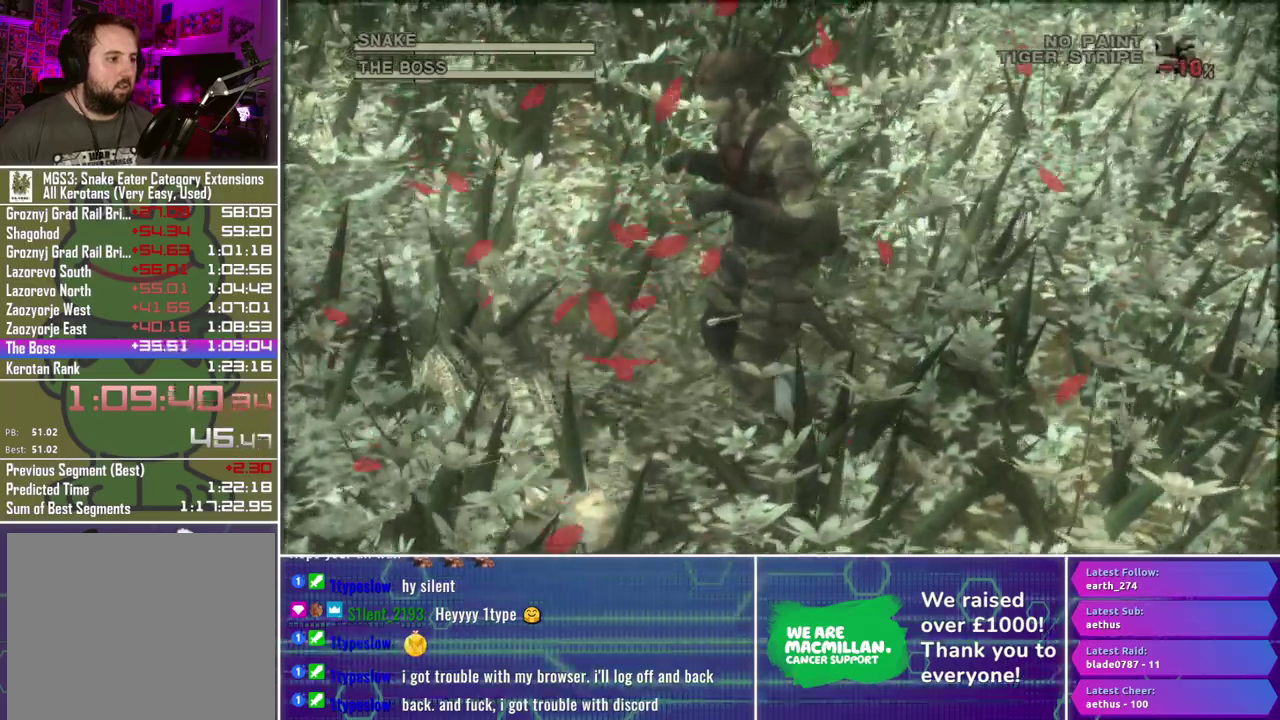
{"buttons": ["R2"], "left_stick": "center", "right_stick": "center", "events": []}
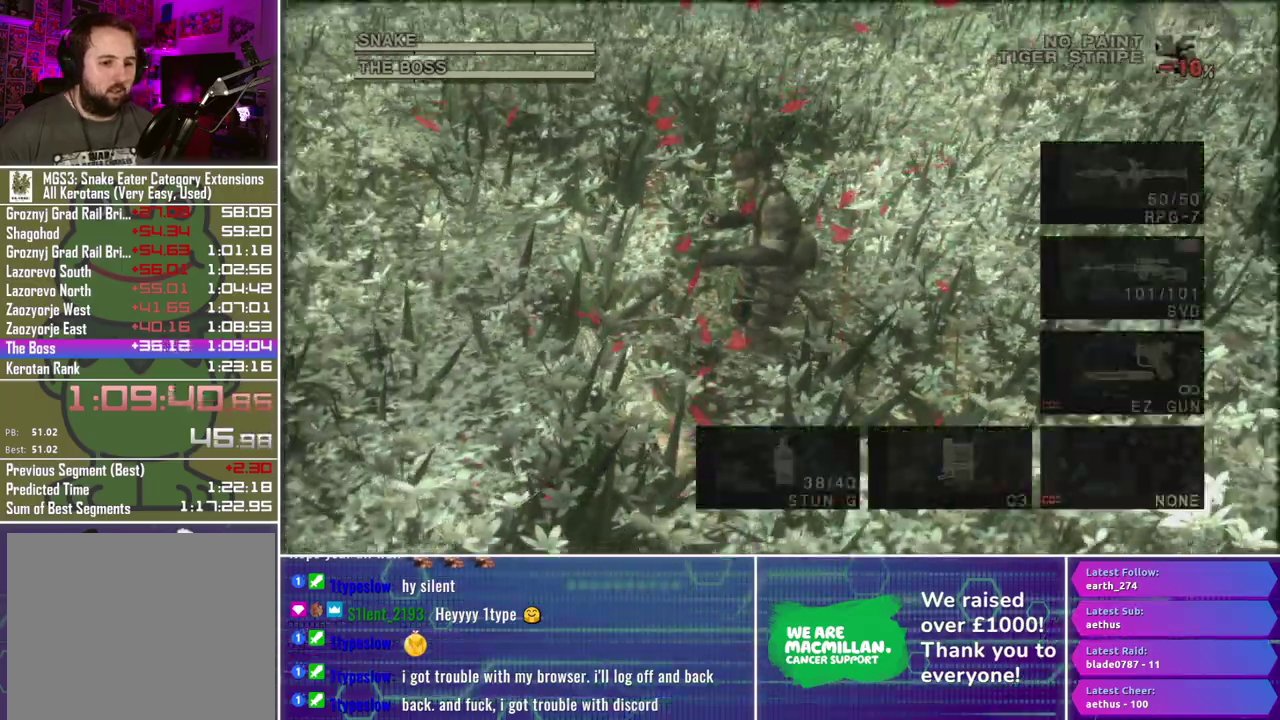
{"buttons": ["R1"], "left_stick": "center", "right_stick": "center", "events": [[17, "DPAD_UP", "down"], [100, "DPAD_UP", "up"], [200, "DPAD_UP", "down"], [283, "DPAD_UP", "up"], [367, "R2", "up"], [483, "R1", "down"]]}
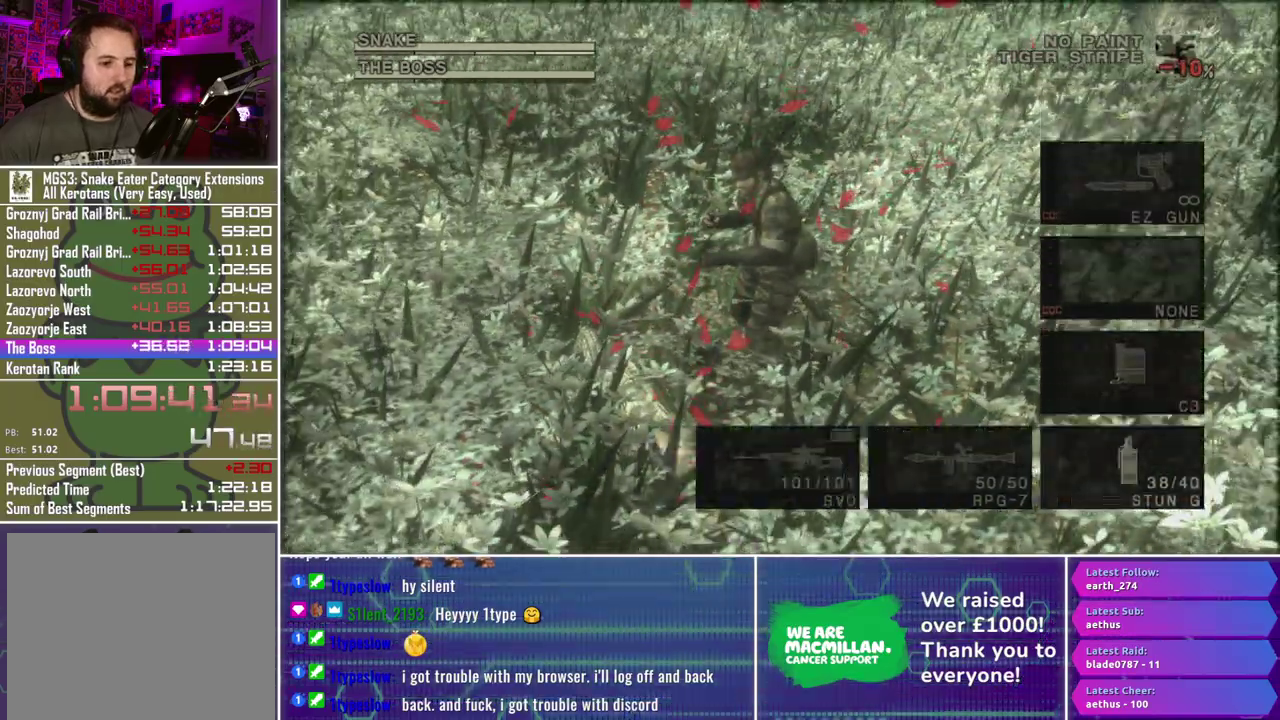
{"buttons": ["R1"], "left_stick": "up", "right_stick": "center", "events": [[117, "left_stick", "up"], [167, "X", "down"], [267, "X", "up"]]}
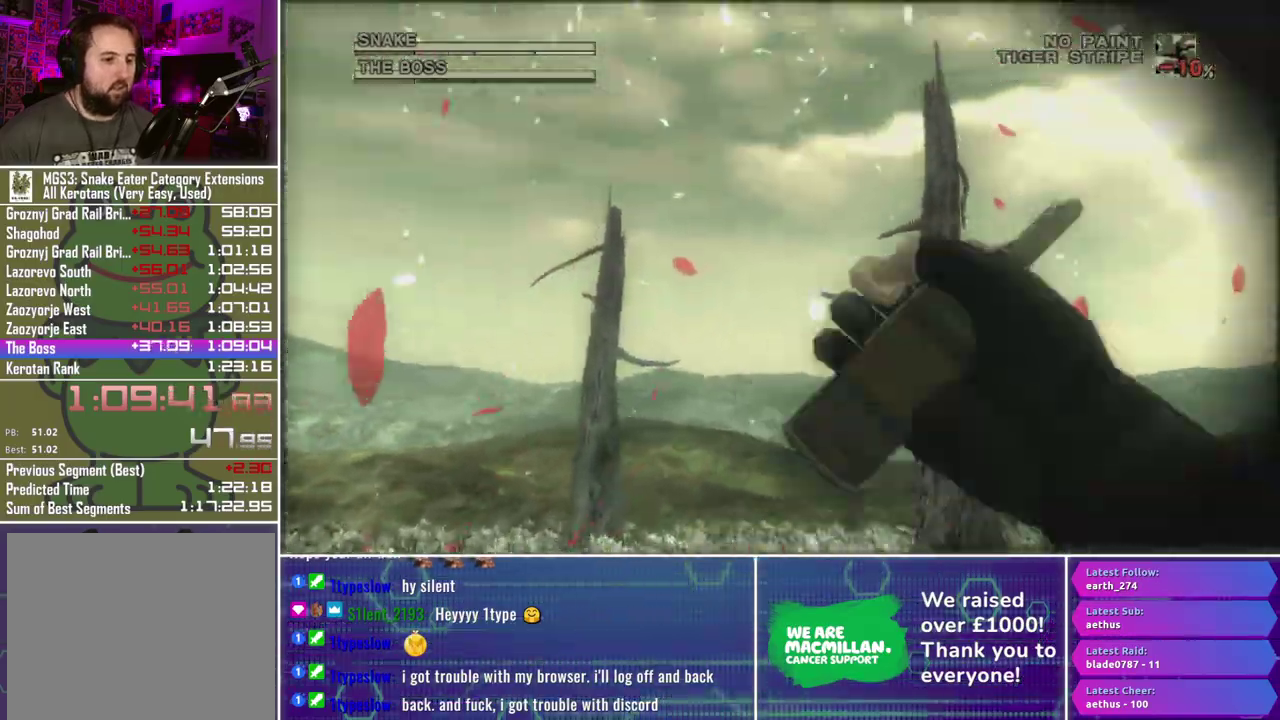
{"buttons": ["R1"], "left_stick": "up", "right_stick": "center", "events": []}
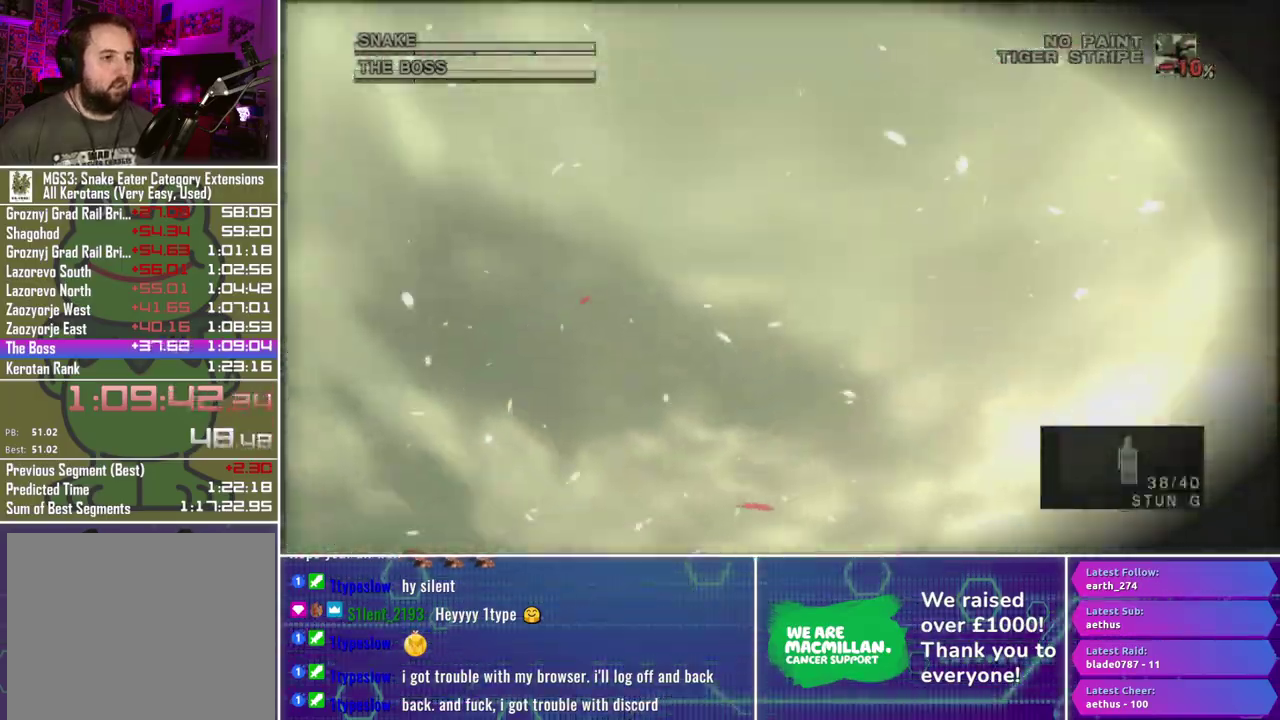
{"buttons": ["R1"], "left_stick": "up", "right_stick": "center", "events": []}
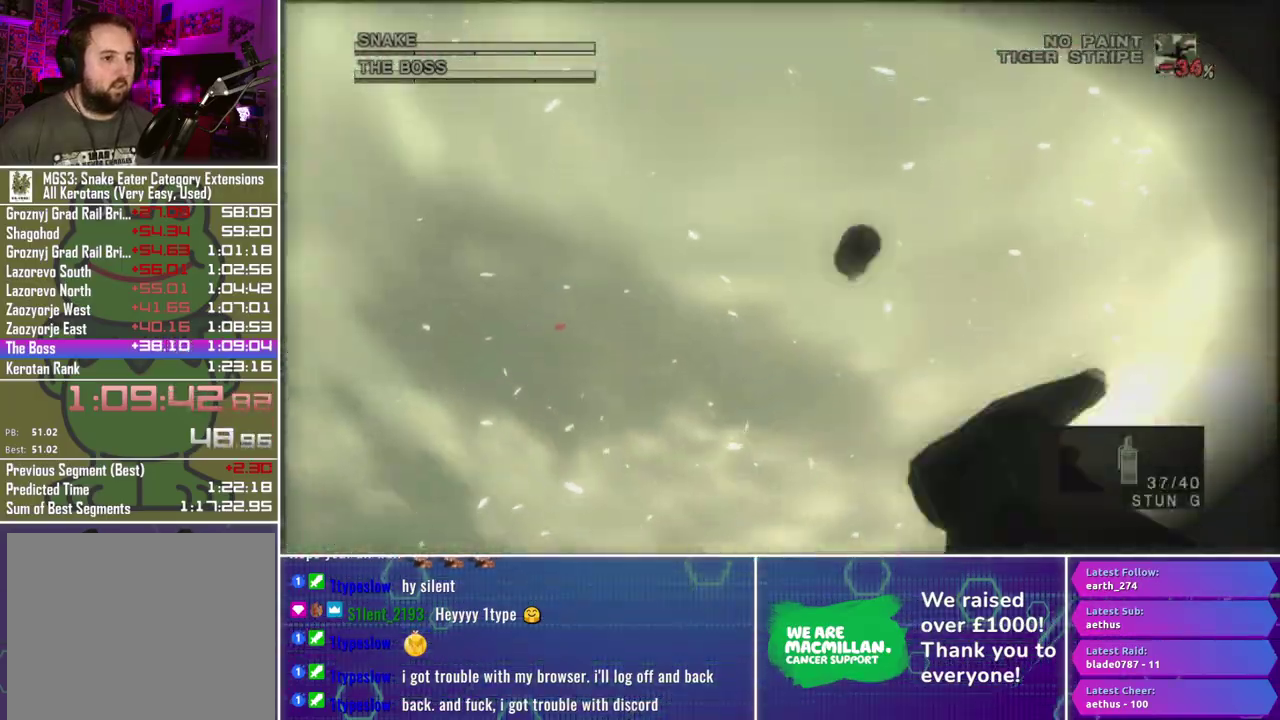
{"buttons": [], "left_stick": "center", "right_stick": "center", "events": [[250, "R1", "up"], [267, "left_stick", "center"]]}
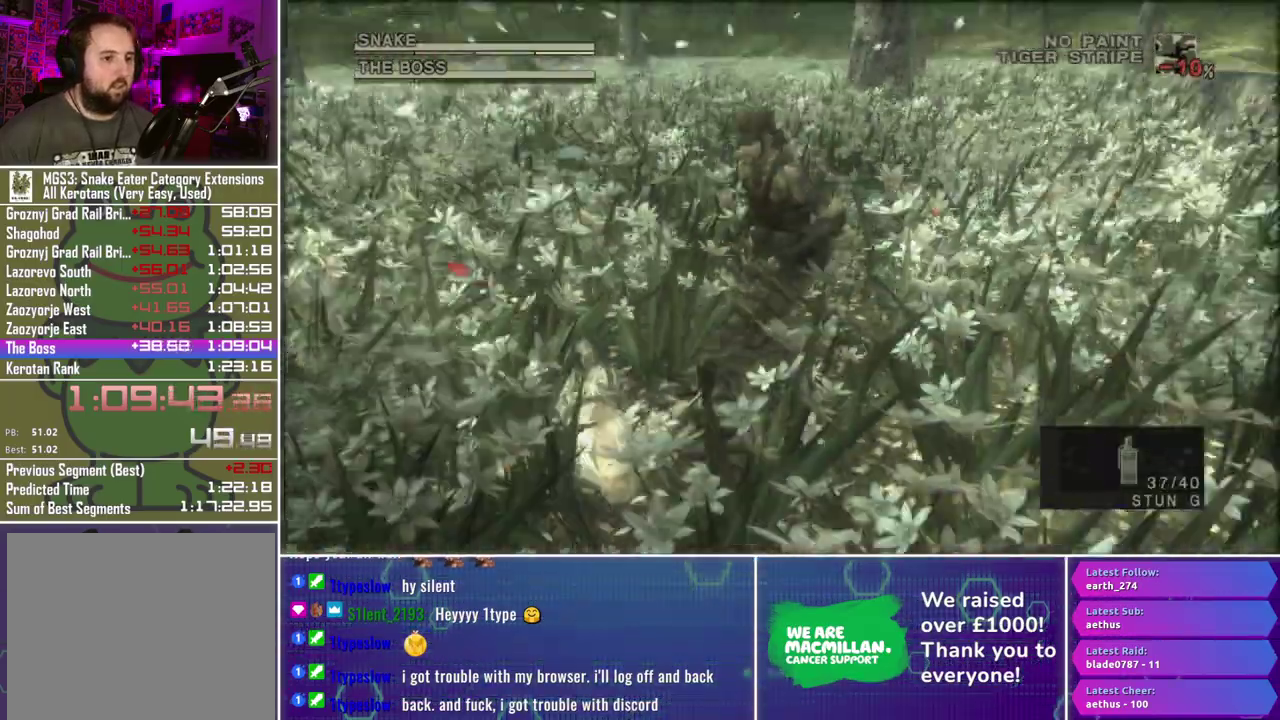
{"buttons": [], "left_stick": "center", "right_stick": "center", "events": [[400, "DPAD_RIGHT", "down"], [483, "DPAD_RIGHT", "up"]]}
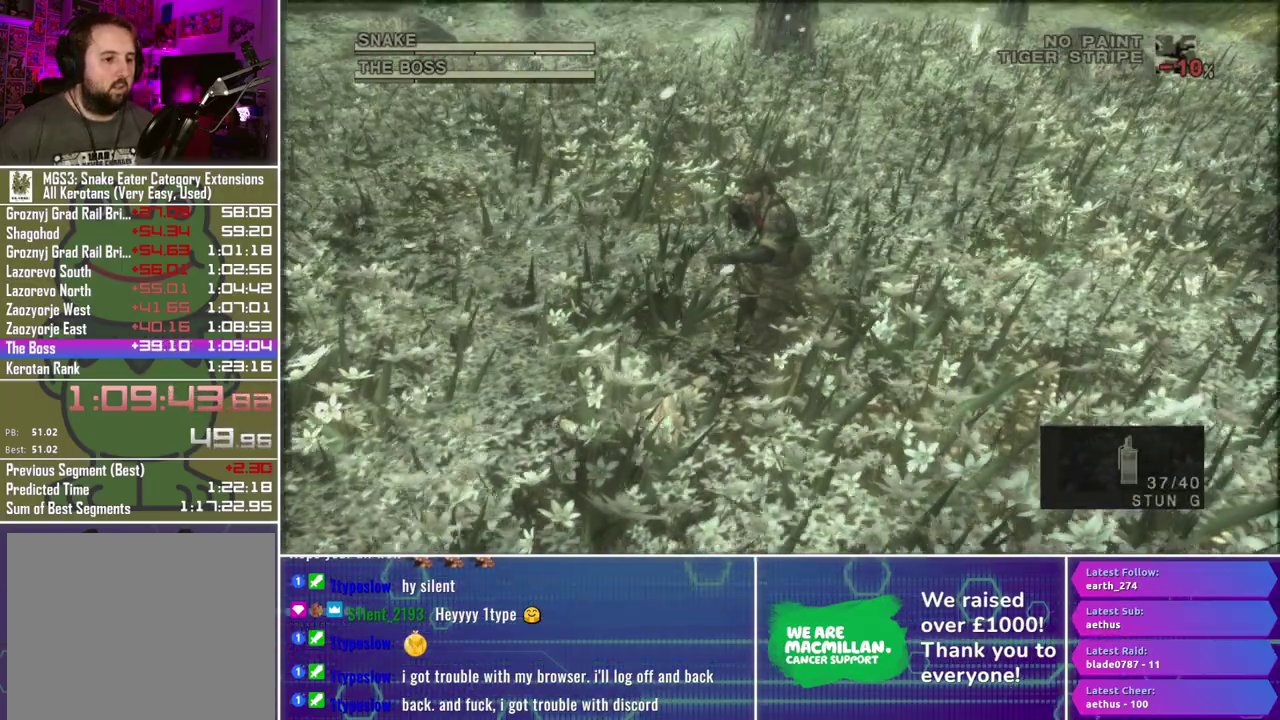
{"buttons": [], "left_stick": "center", "right_stick": "center", "events": []}
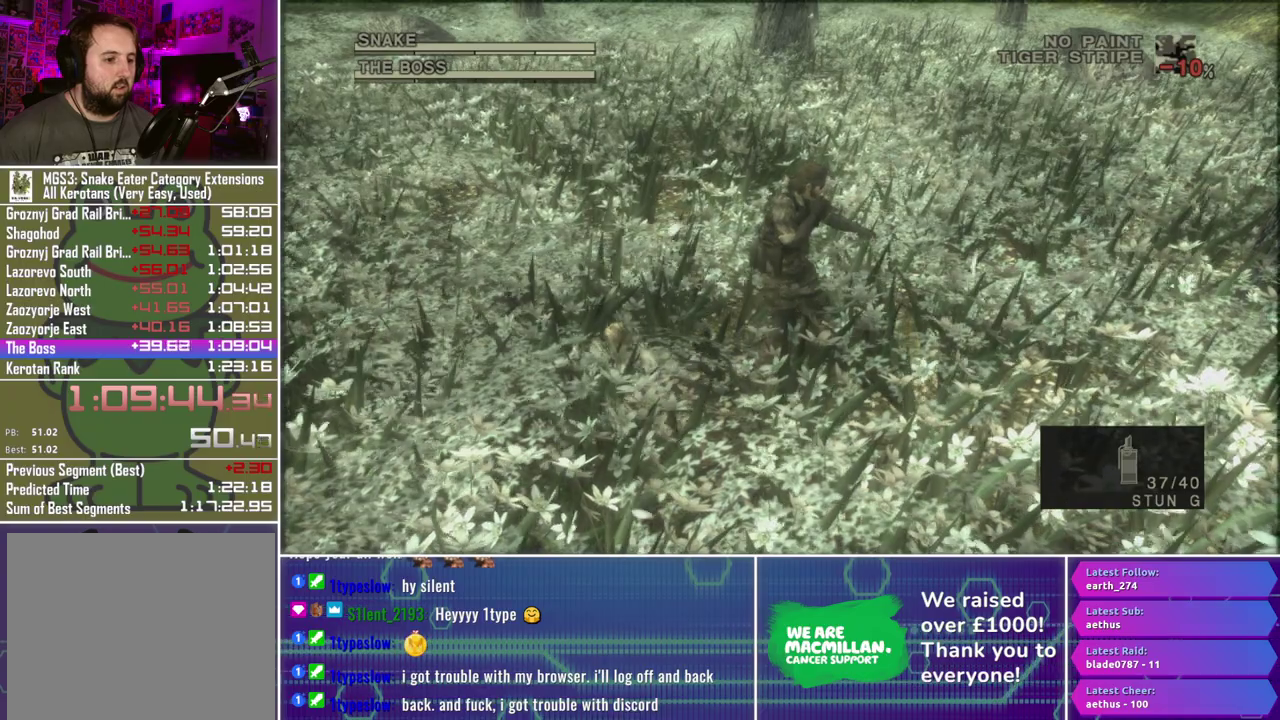
{"buttons": ["DPAD_LEFT"], "left_stick": "center", "right_stick": "center", "events": [[450, "DPAD_LEFT", "down"]]}
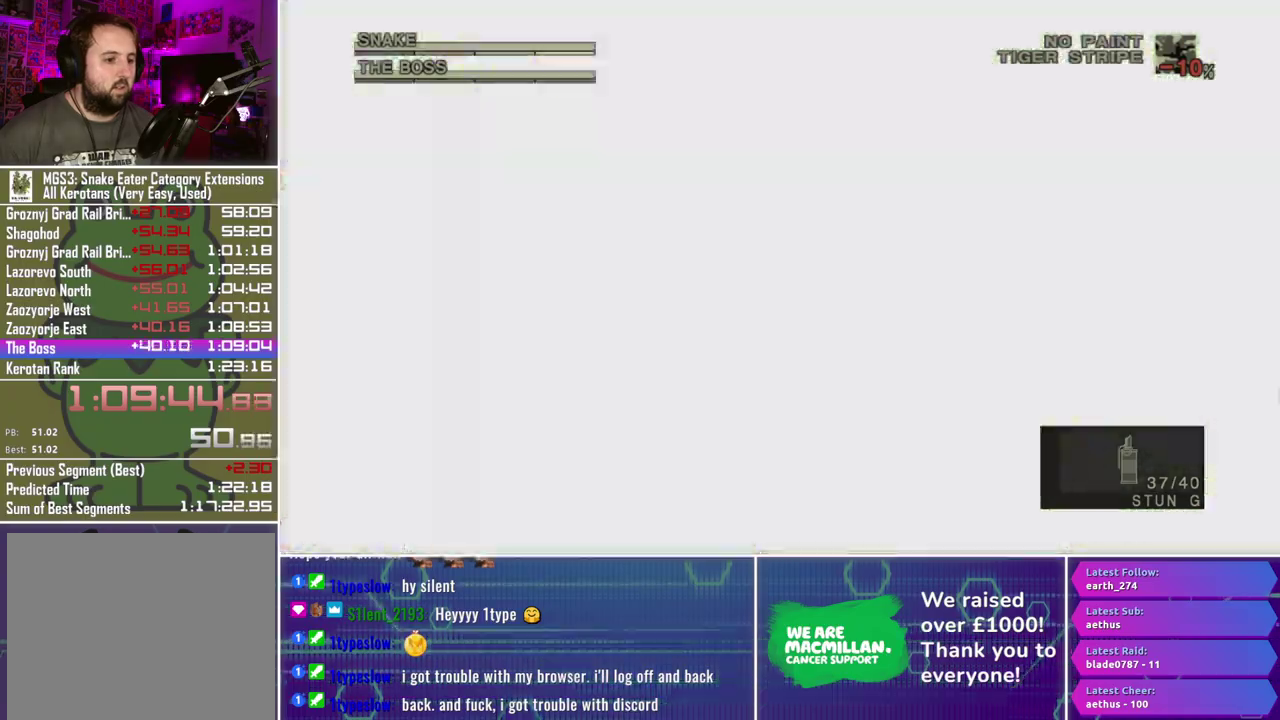
{"buttons": ["R2"], "left_stick": "center", "right_stick": "center", "events": [[50, "DPAD_LEFT", "up"], [233, "R2", "down"]]}
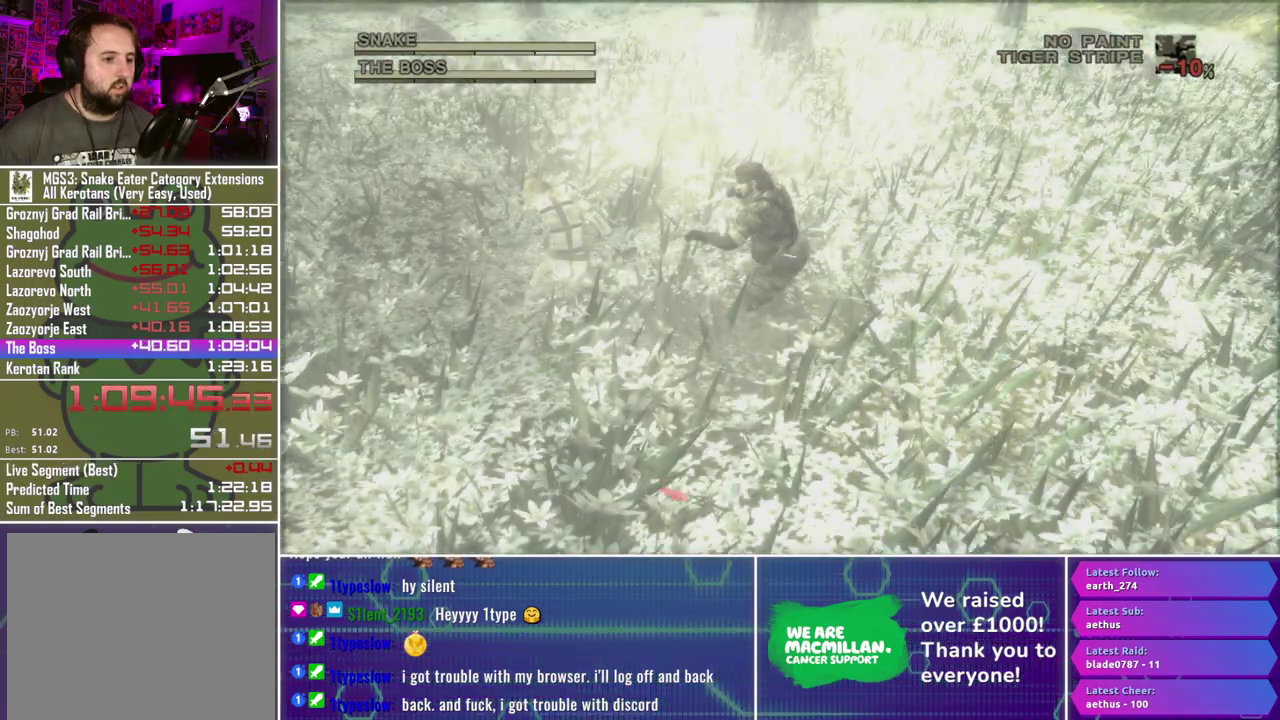
{"buttons": ["R2", "DPAD_DOWN"], "left_stick": "center", "right_stick": "center", "events": [[300, "DPAD_DOWN", "down"], [367, "DPAD_DOWN", "up"], [467, "DPAD_DOWN", "down"]]}
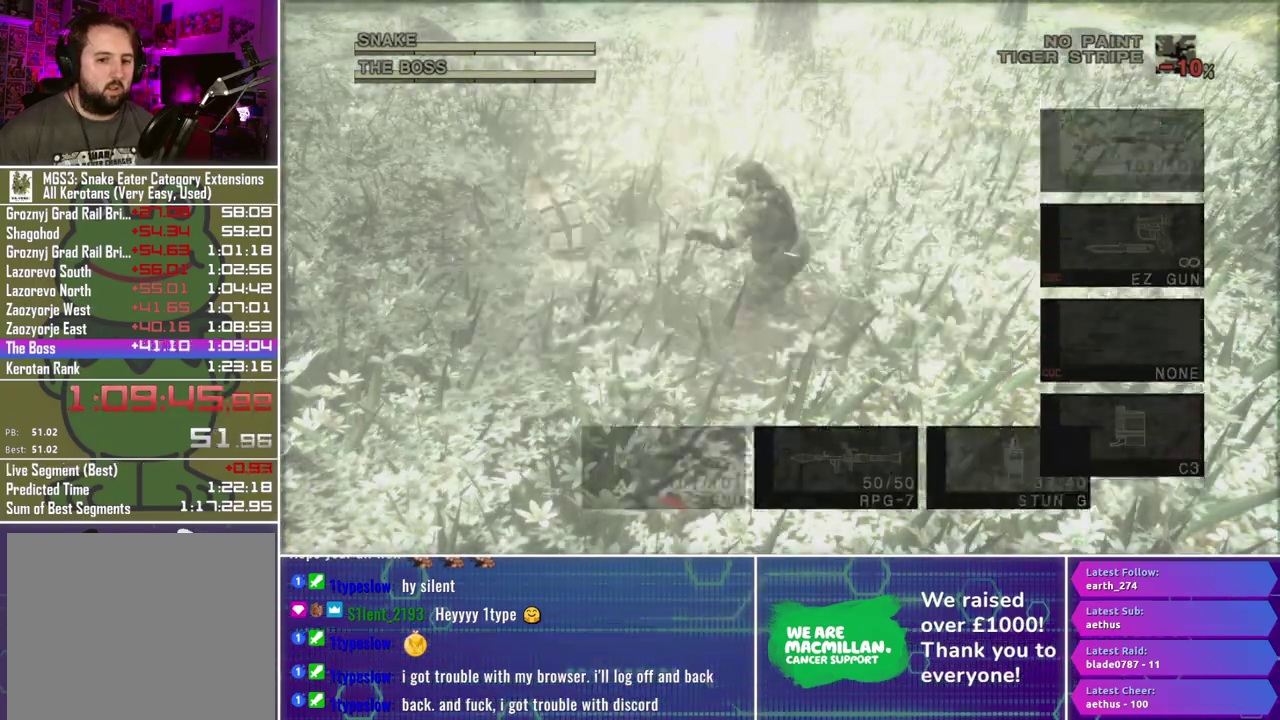
{"buttons": ["R1"], "left_stick": "center", "right_stick": "center", "events": [[33, "DPAD_DOWN", "up"], [133, "DPAD_DOWN", "down"], [200, "DPAD_DOWN", "up"], [267, "R2", "up"], [417, "R1", "down"]]}
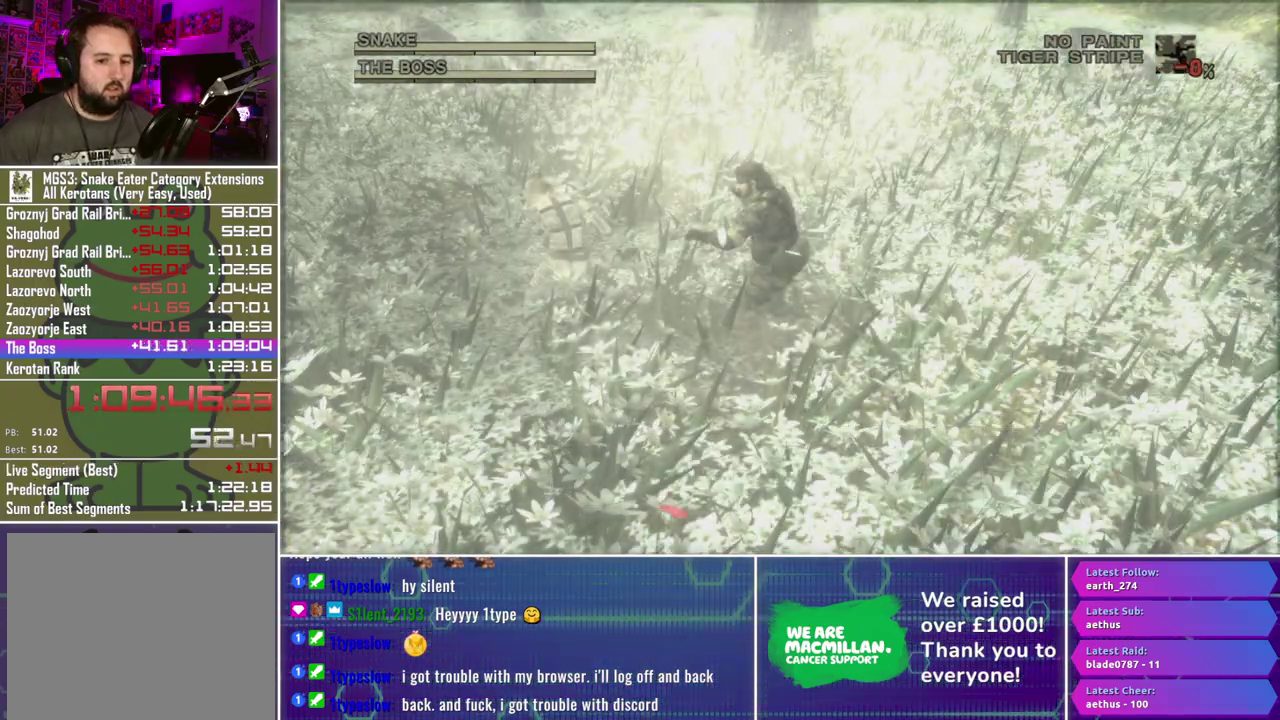
{"buttons": ["R1"], "left_stick": "center", "right_stick": "center", "events": [[233, "left_stick", "down-right"], [350, "left_stick", "center"]]}
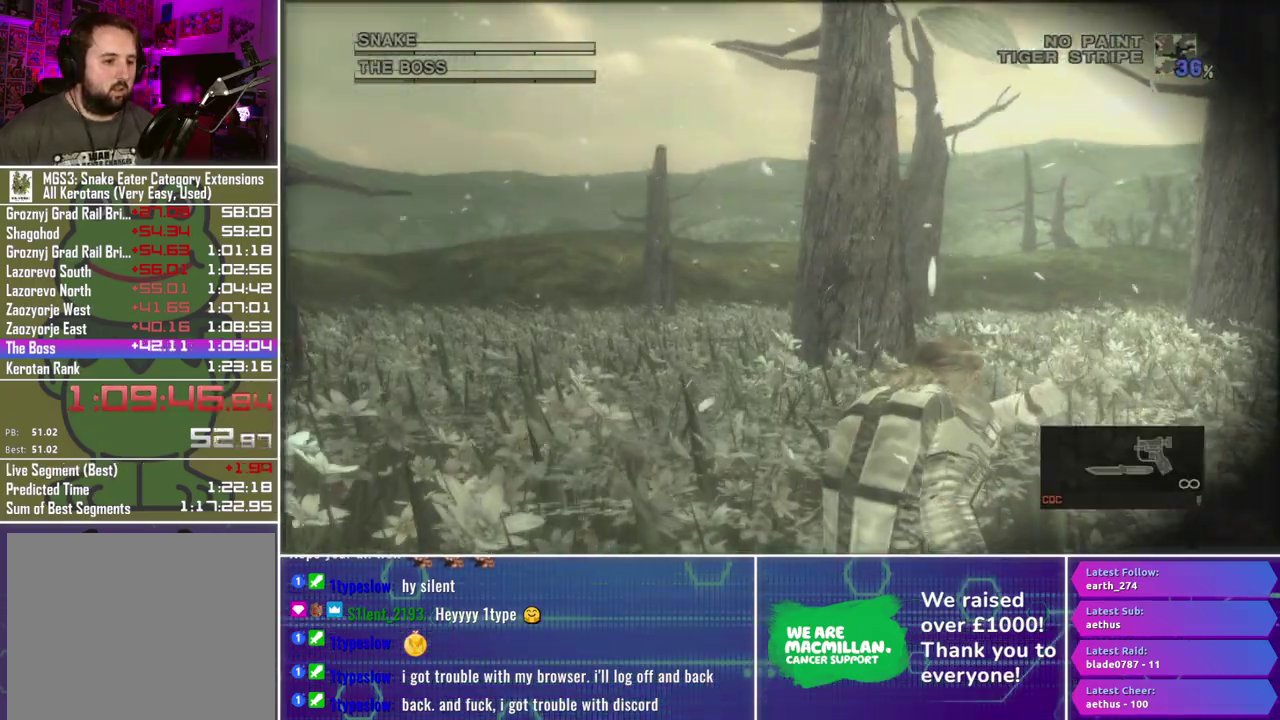
{"buttons": ["X", "R1"], "left_stick": "down-left", "right_stick": "center", "events": [[33, "left_stick", "right"], [200, "left_stick", "center"], [233, "X", "down"], [400, "left_stick", "down"], [467, "left_stick", "down-left"]]}
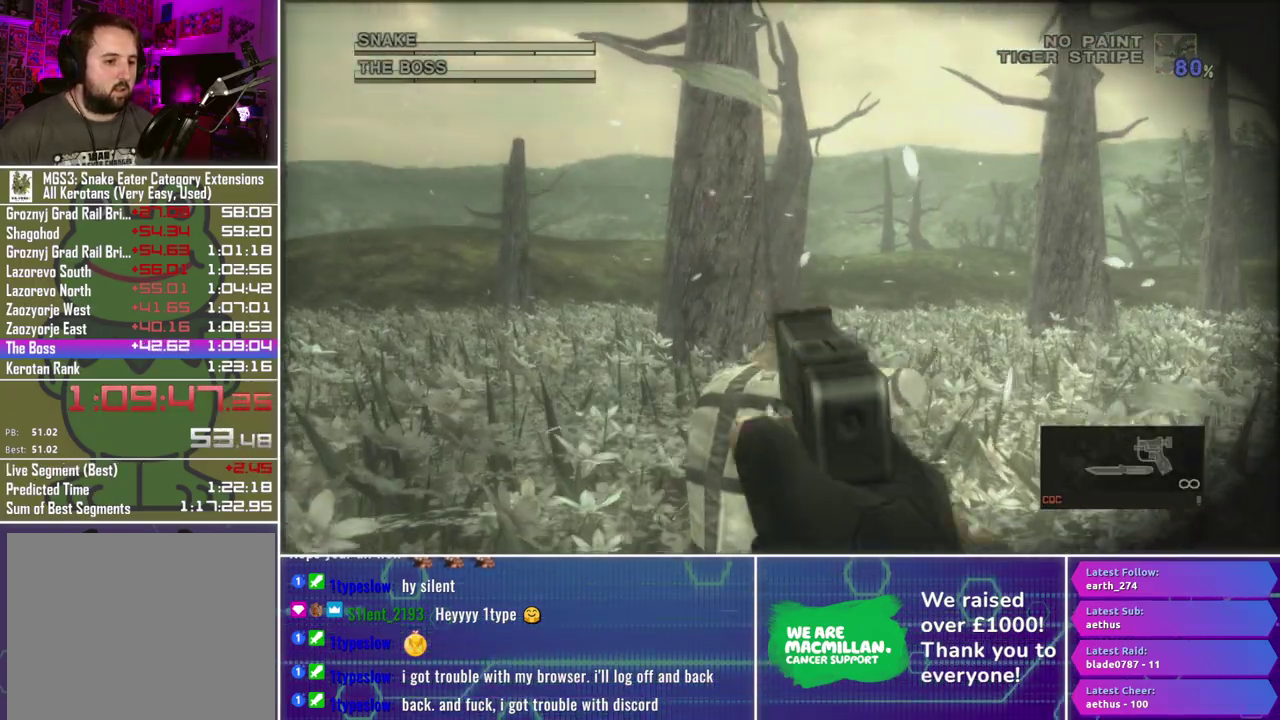
{"buttons": ["X", "R1"], "left_stick": "center", "right_stick": "center", "events": [[33, "left_stick", "center"], [250, "left_stick", "down-left"], [350, "left_stick", "center"]]}
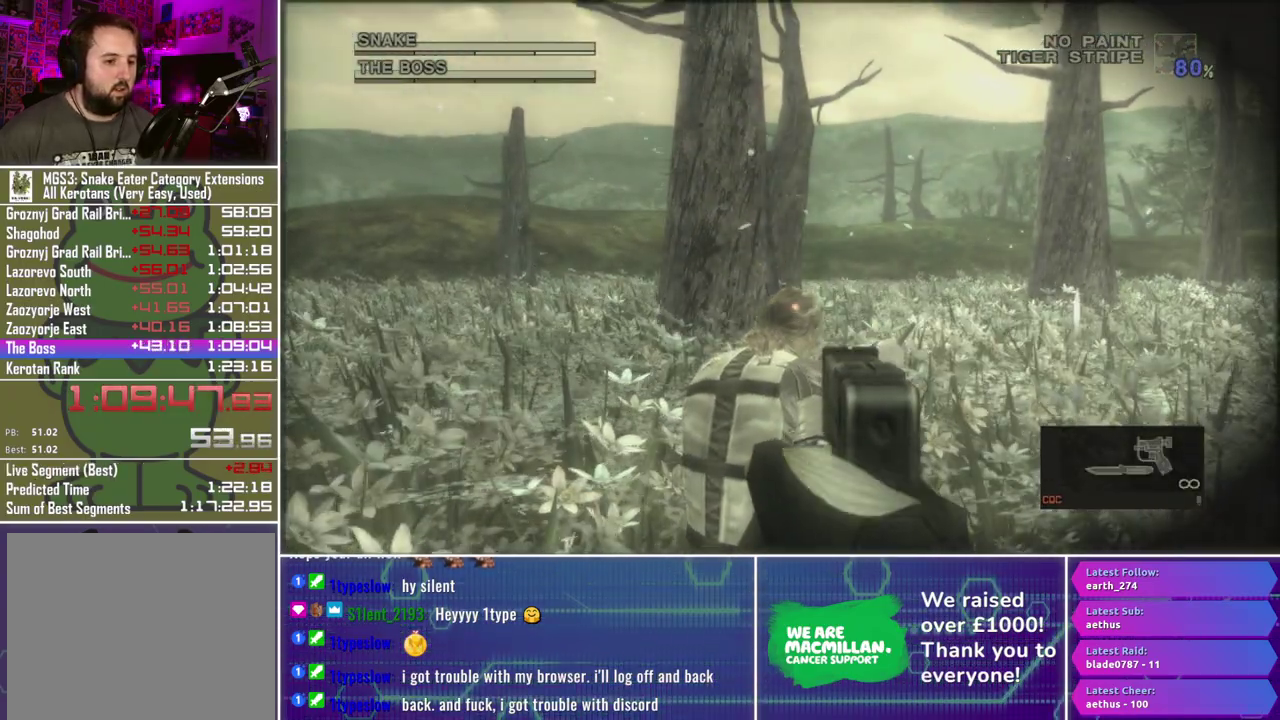
{"buttons": ["X", "R1"], "left_stick": "center", "right_stick": "center", "events": [[167, "X", "up"], [250, "X", "down"], [317, "X", "up"], [400, "X", "down"]]}
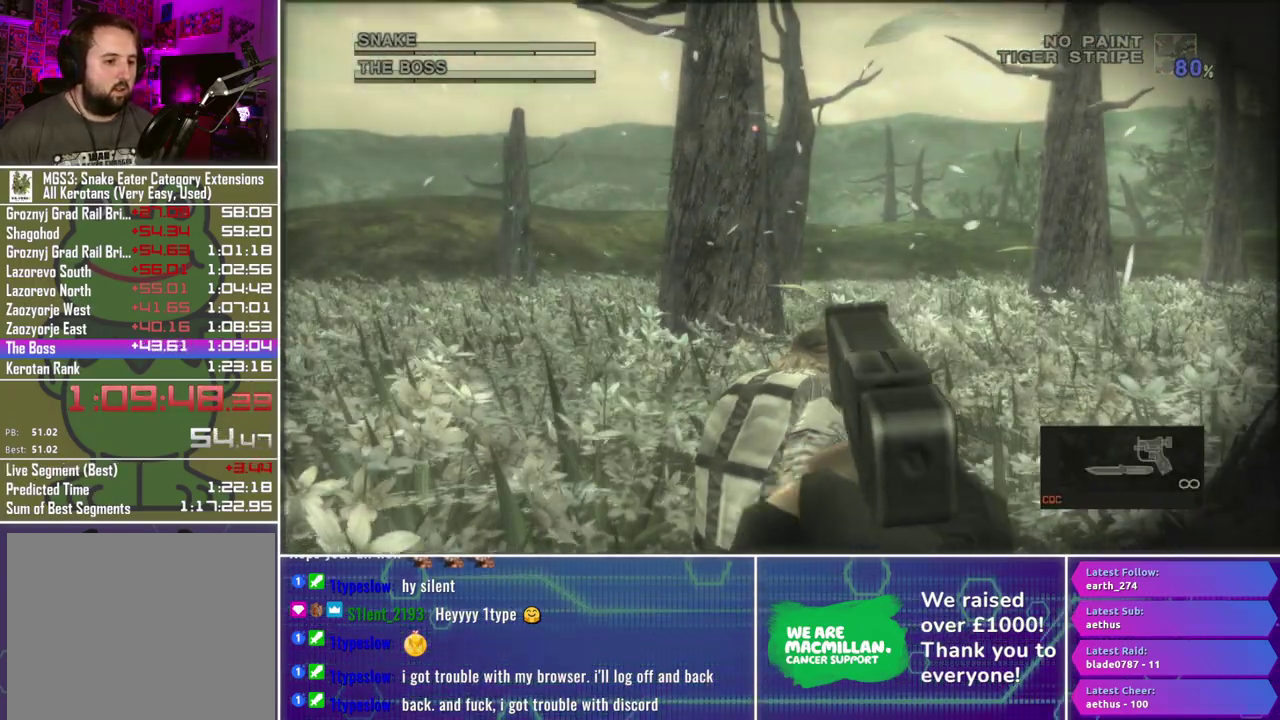
{"buttons": ["X", "R1"], "left_stick": "center", "right_stick": "center", "events": []}
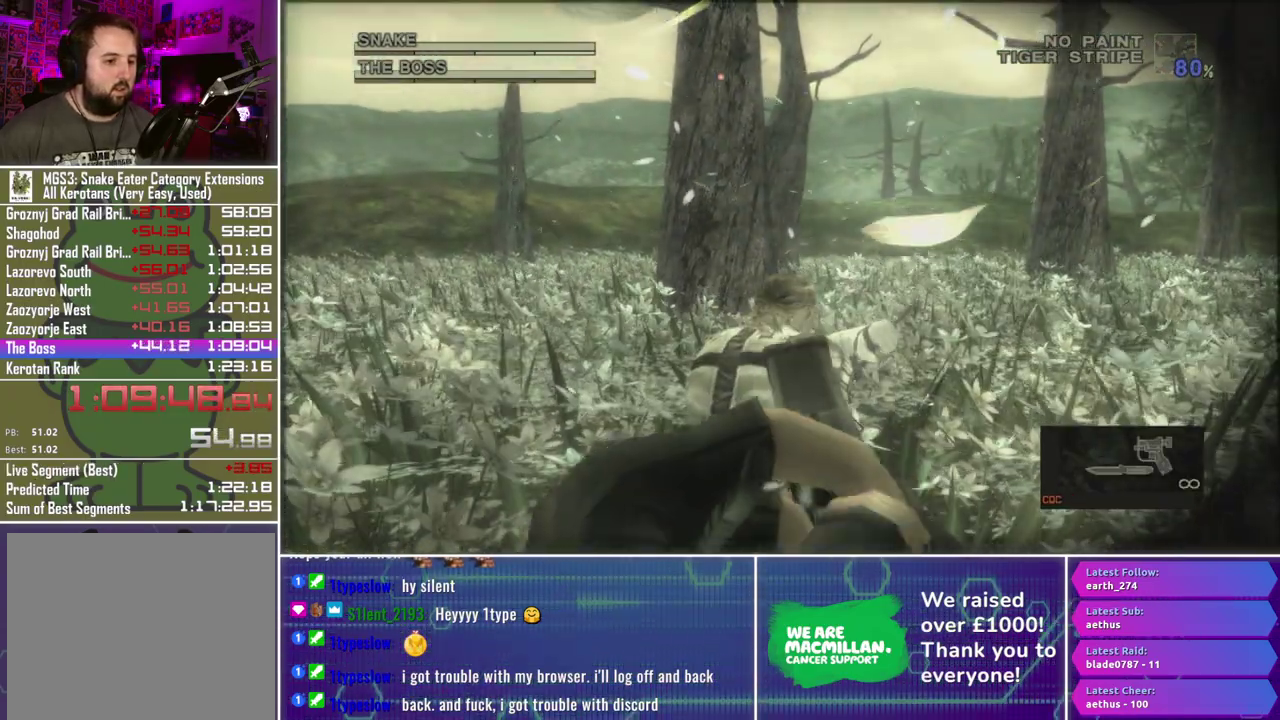
{"buttons": ["R1"], "left_stick": "center", "right_stick": "center", "events": [[133, "left_stick", "left"], [283, "X", "up"], [300, "left_stick", "center"], [417, "X", "down"], [500, "X", "up"]]}
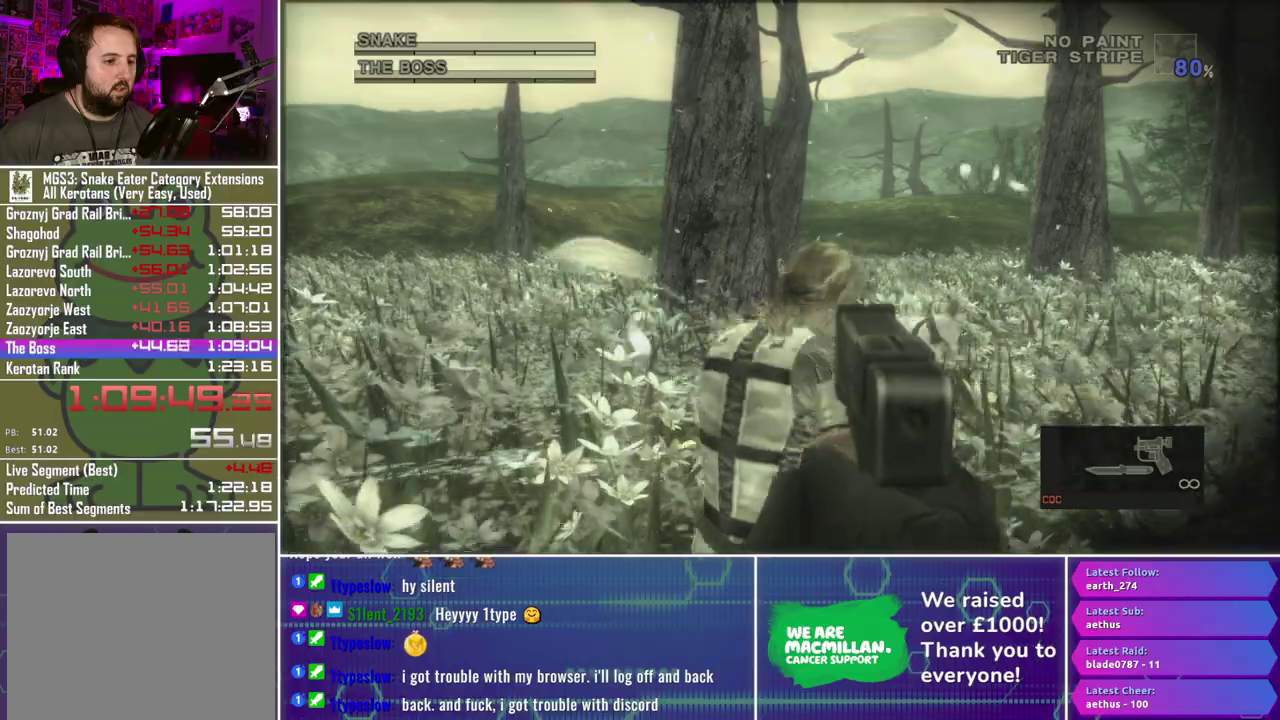
{"buttons": ["X", "R1"], "left_stick": "center", "right_stick": "center", "events": [[67, "X", "down"], [233, "left_stick", "left"], [300, "left_stick", "center"]]}
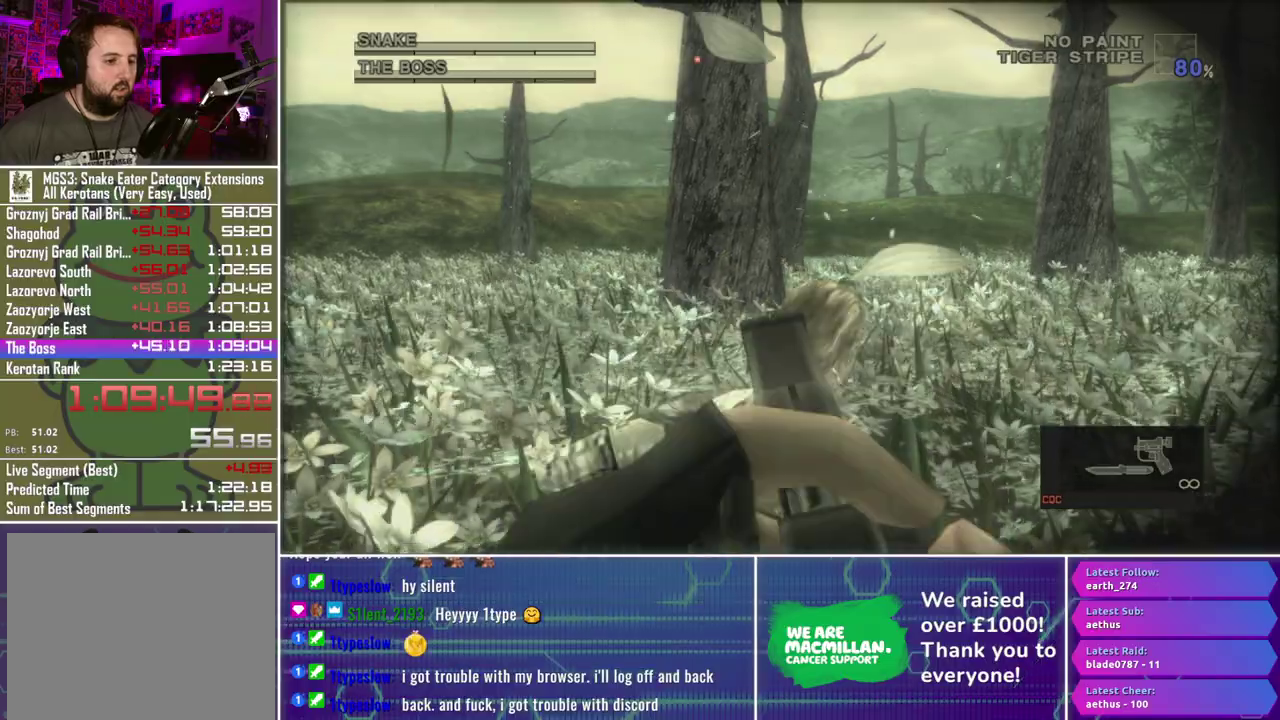
{"buttons": ["R1"], "left_stick": "center", "right_stick": "center", "events": [[250, "left_stick", "up-left"], [350, "left_stick", "center"], [433, "X", "up"]]}
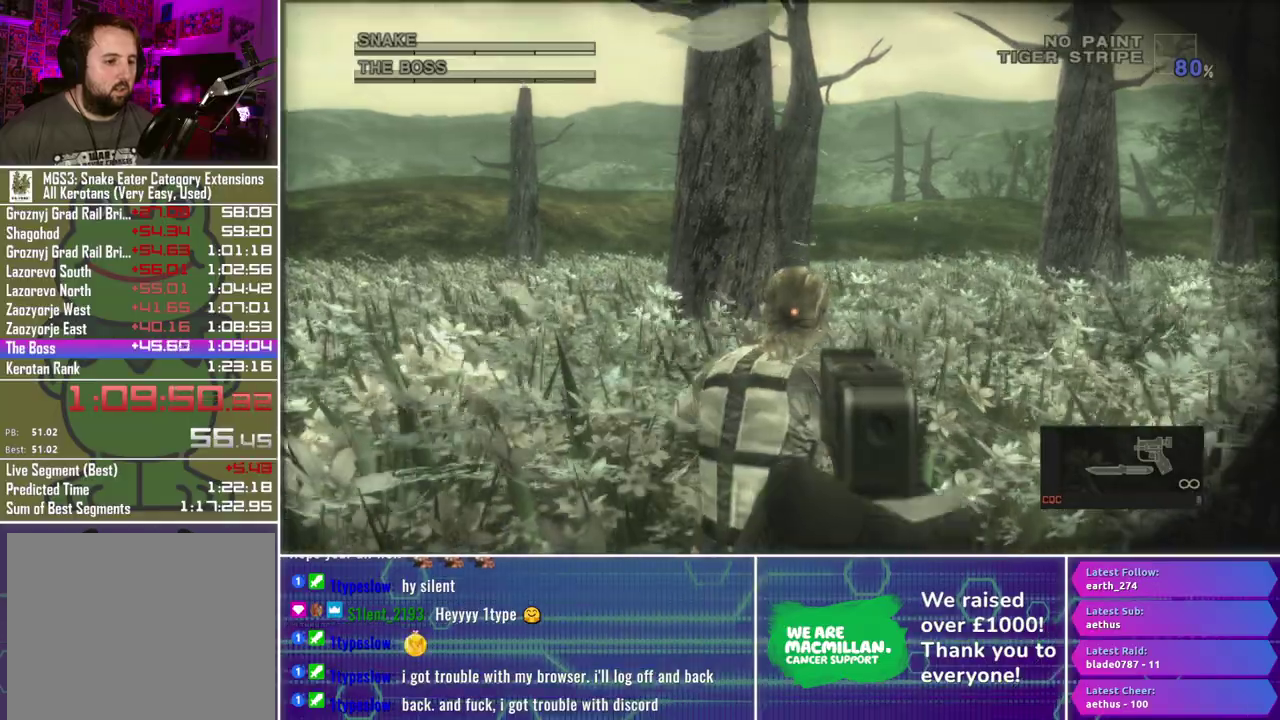
{"buttons": [], "left_stick": "center", "right_stick": "center", "events": [[450, "R1", "up"]]}
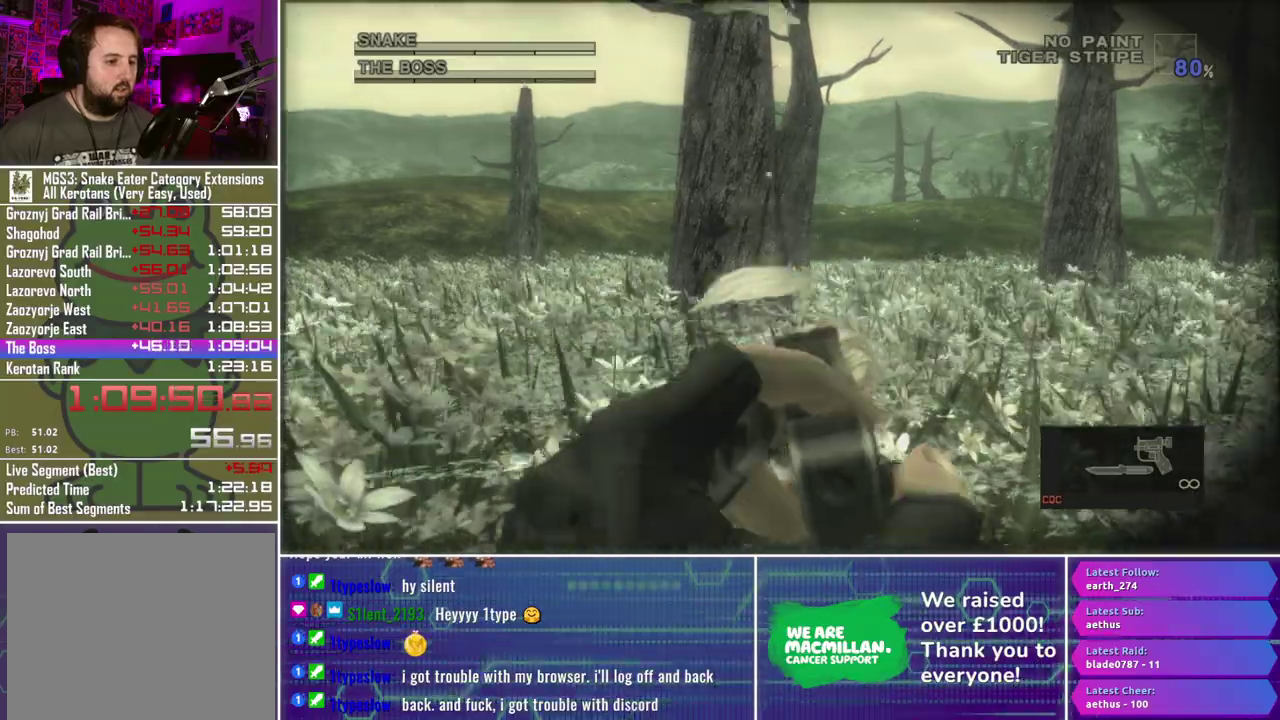
{"buttons": ["B"], "left_stick": "up-left", "right_stick": "center", "events": [[183, "R2", "down"], [233, "R2", "up"], [250, "left_stick", "up-left"], [500, "B", "down"]]}
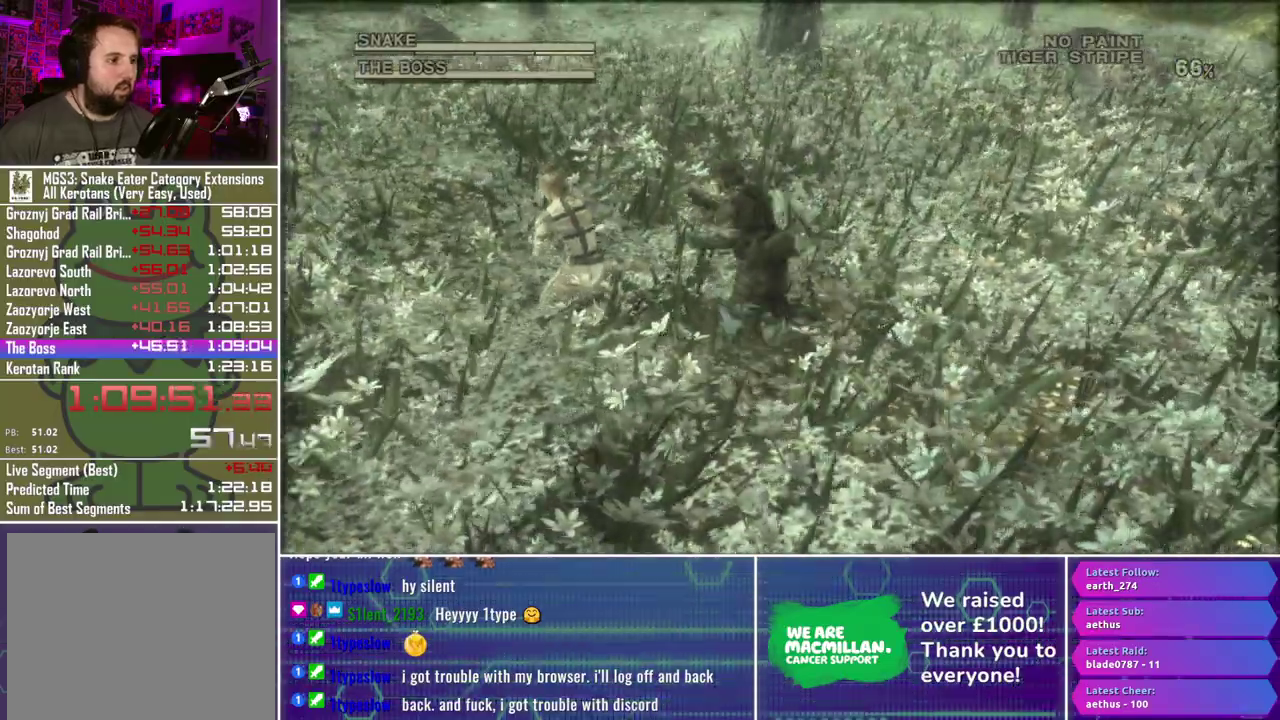
{"buttons": ["B"], "left_stick": "up-left", "right_stick": "center", "events": []}
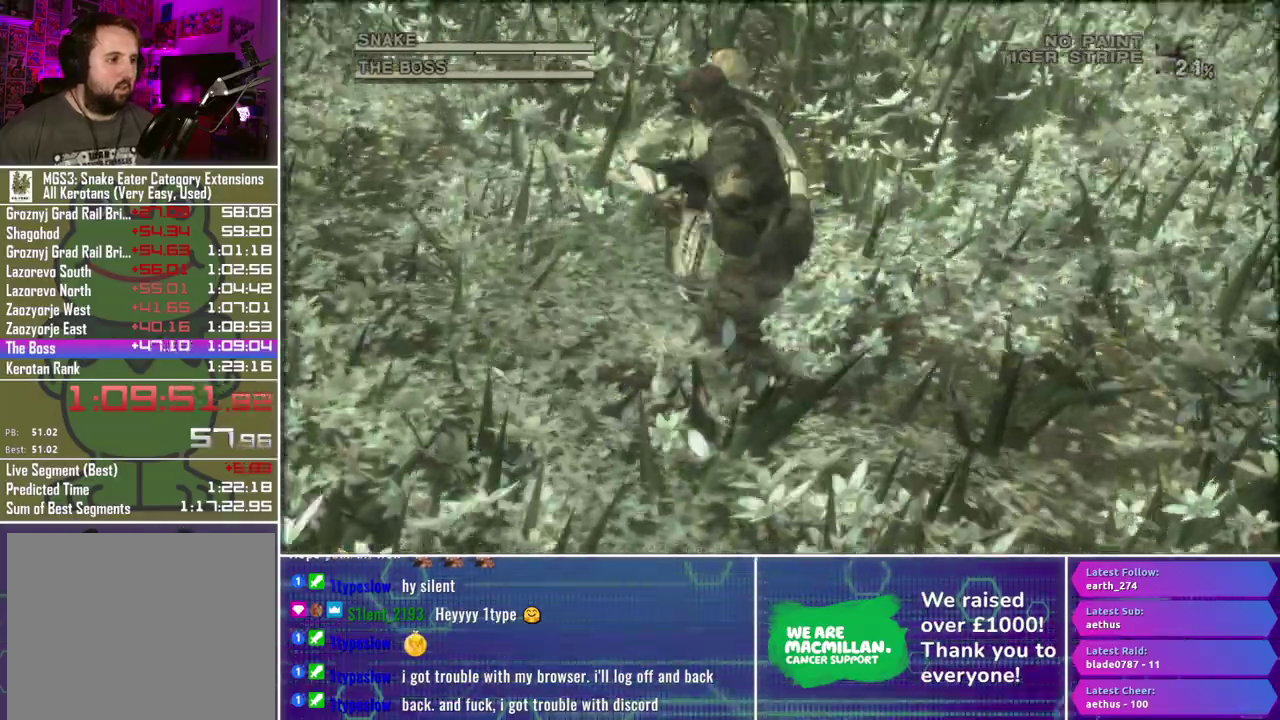
{"buttons": ["B"], "left_stick": "up-left", "right_stick": "center", "events": []}
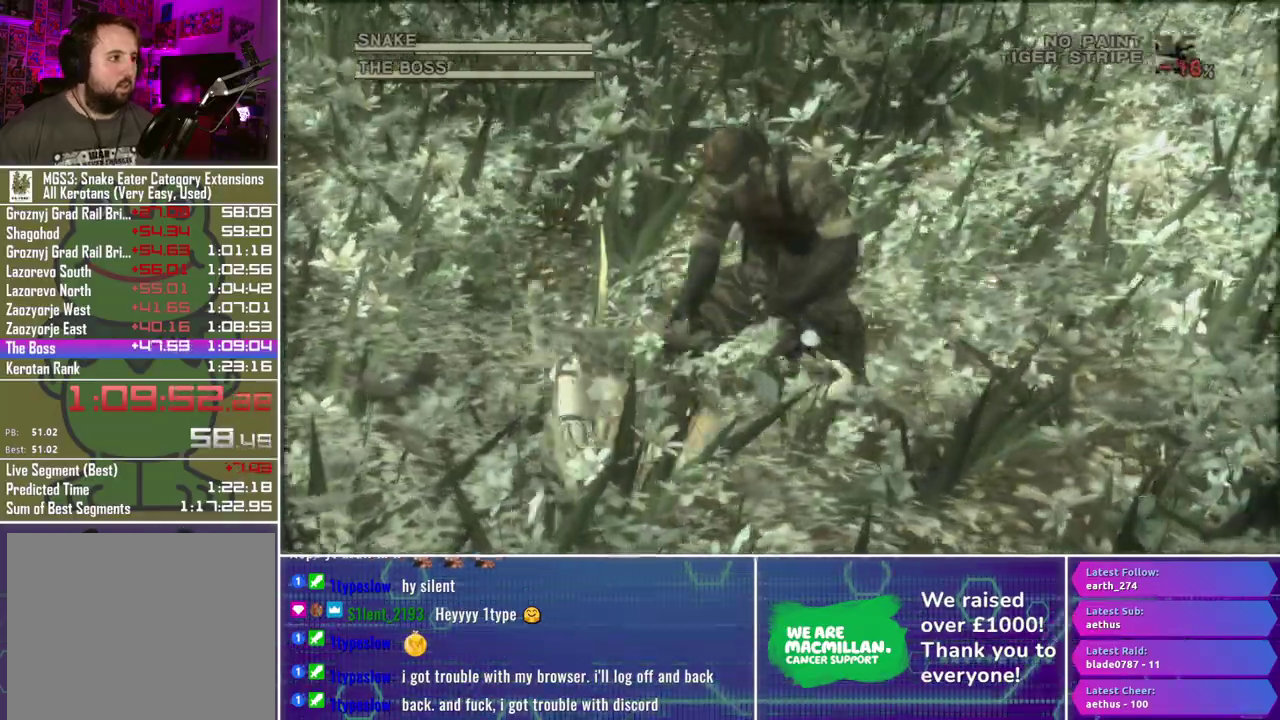
{"buttons": [], "left_stick": "up-left", "right_stick": "center", "events": [[67, "B", "up"]]}
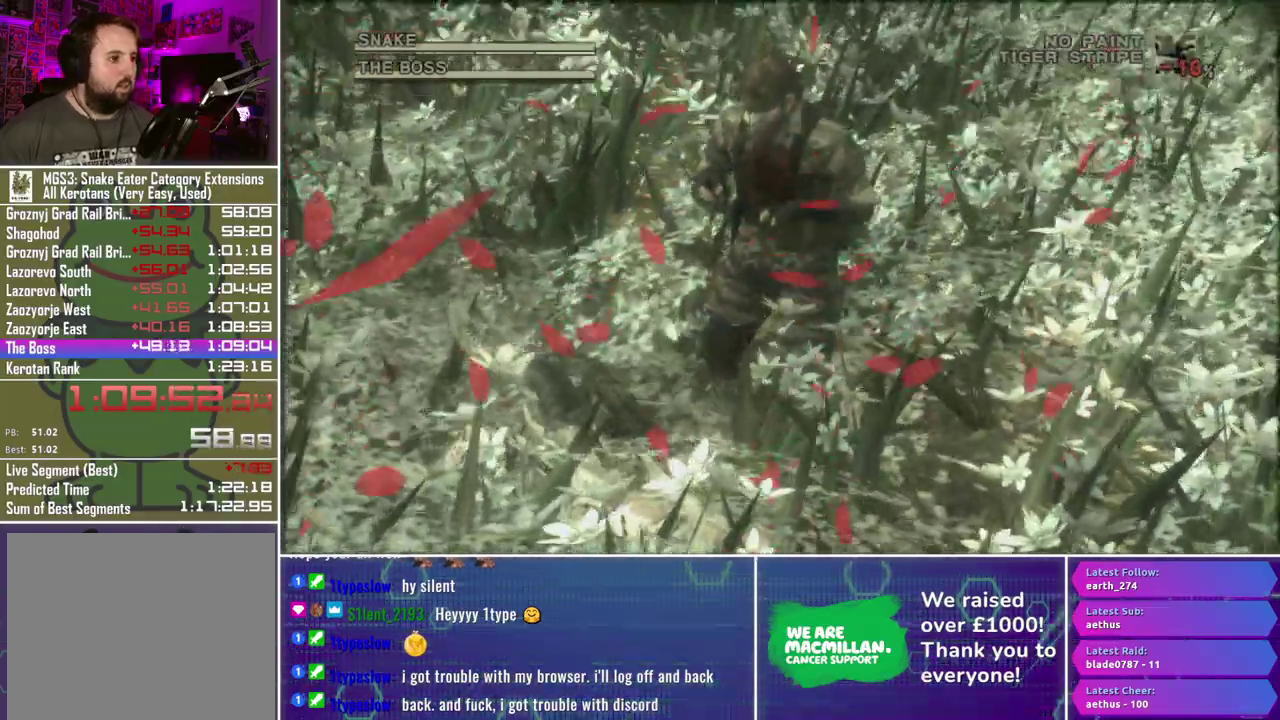
{"buttons": [], "left_stick": "up-left", "right_stick": "center"}